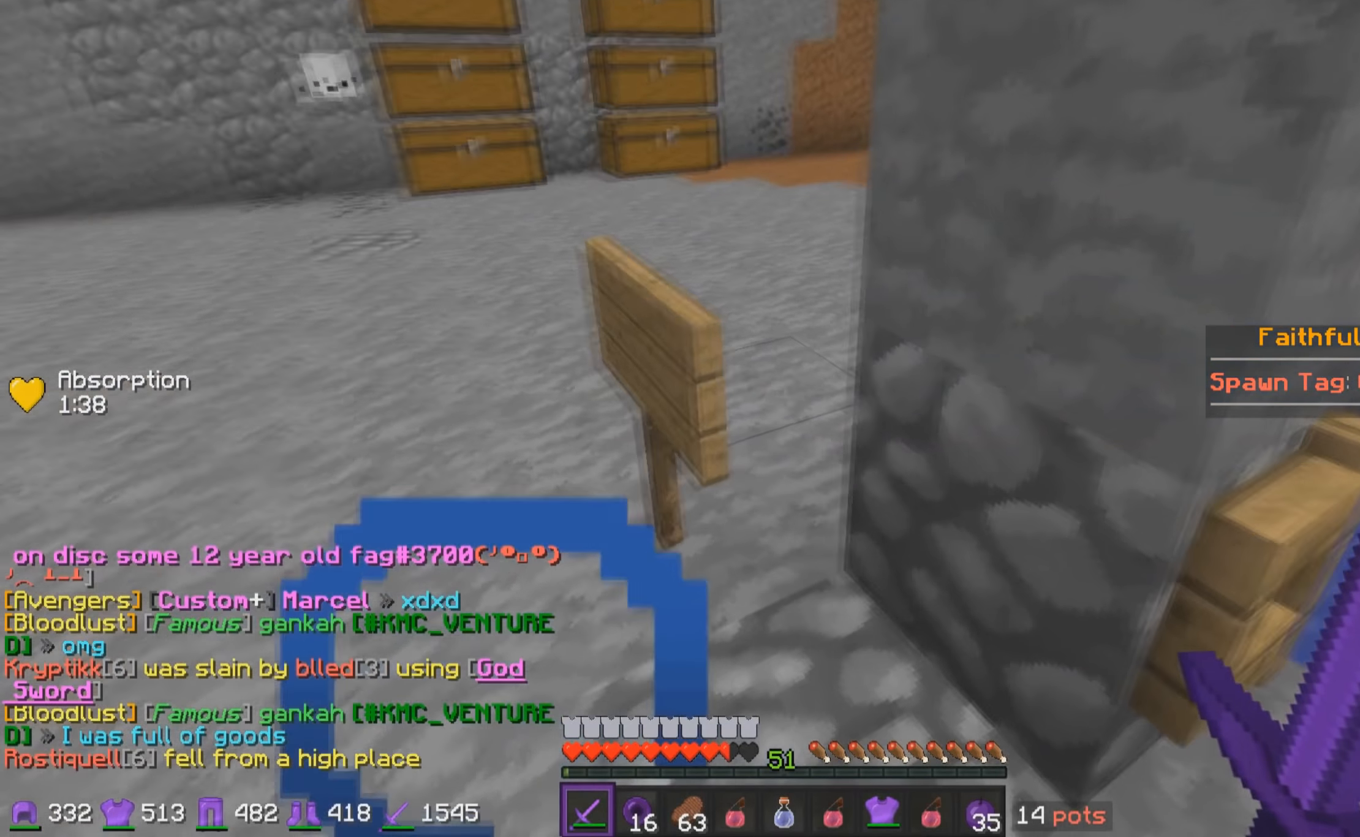
Gameplay with keyboard and mouse; each line is a JSON object with the keys and mouse buttons held at the frame after it. "events" lists presses ("down") and releases ("up") of "a", "d", "s", "w", "mouse_left" and "mouse_right" between this image and that frame as [ms after this image, input, new state], when the widget could be followed in between. "mouse_left", "mouse_right" = the "left", "right" buttons of the "mouse" list. No other keys are recorded. Fast repeated clicks can show as one long hold. Mouse movement is not recorded.
{"keys": ["a", "w"], "mouse": [], "events": [[217, "mouse_right", "down"], [317, "mouse_right", "up"], [467, "a", "down"], [467, "w", "down"]]}
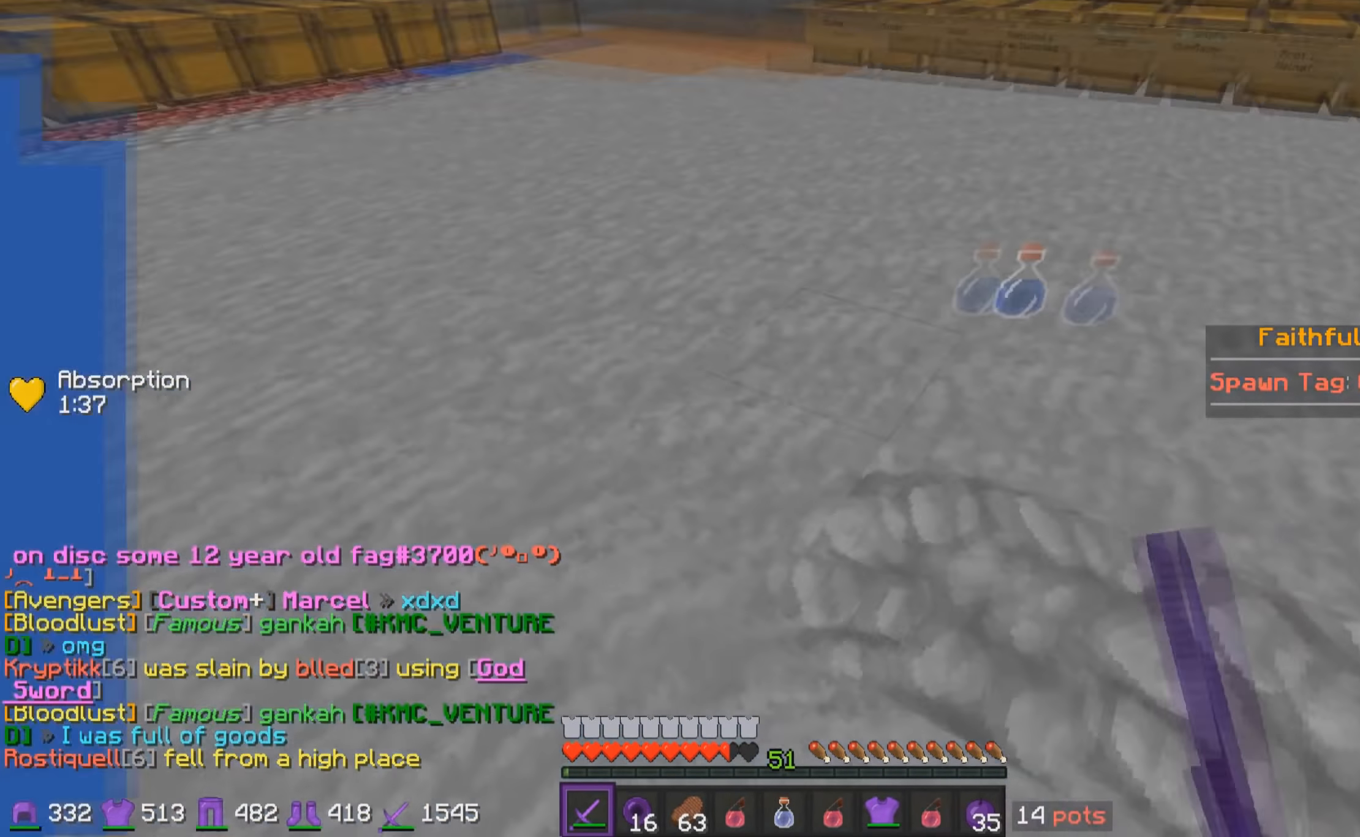
{"keys": ["w"], "mouse": [], "events": [[183, "a", "up"]]}
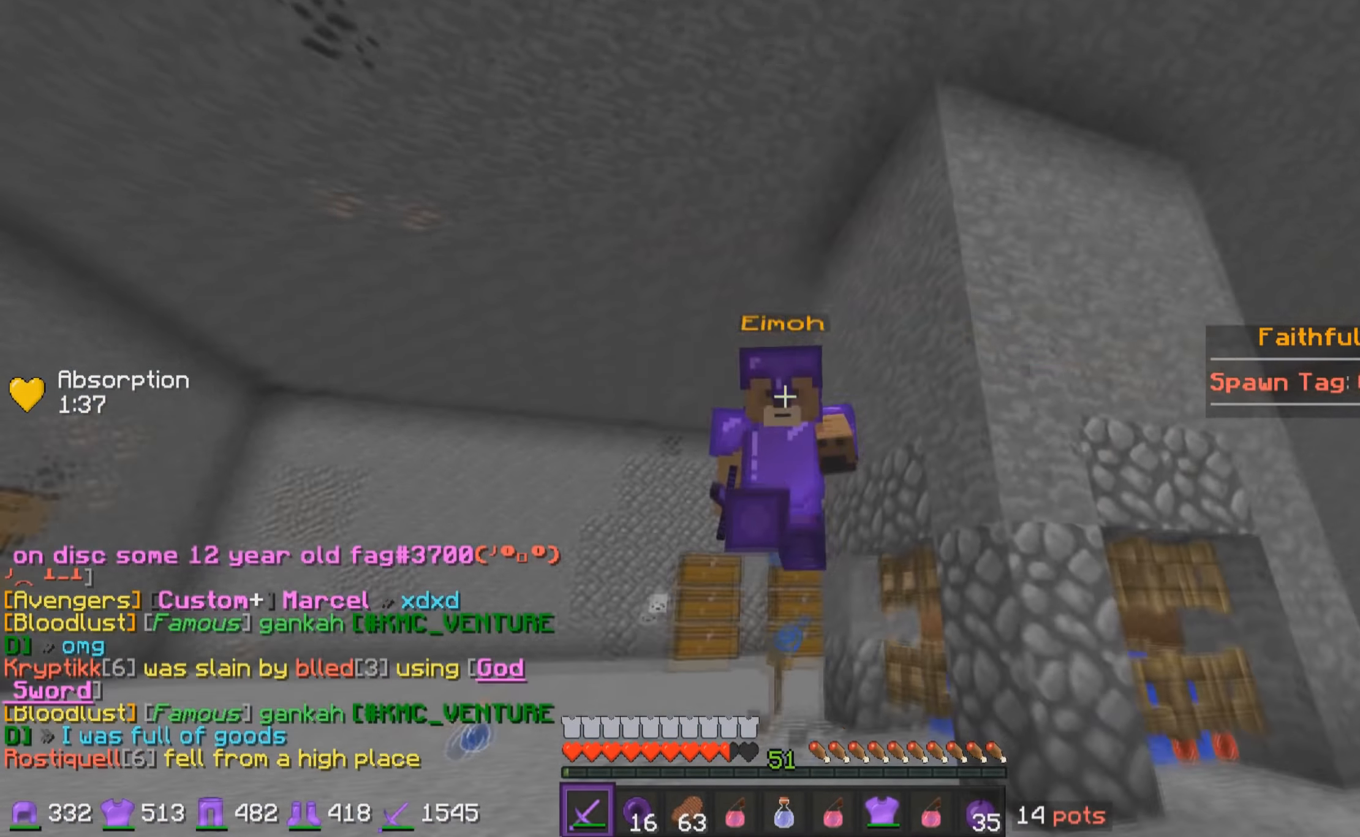
{"keys": ["w"], "mouse": [], "events": []}
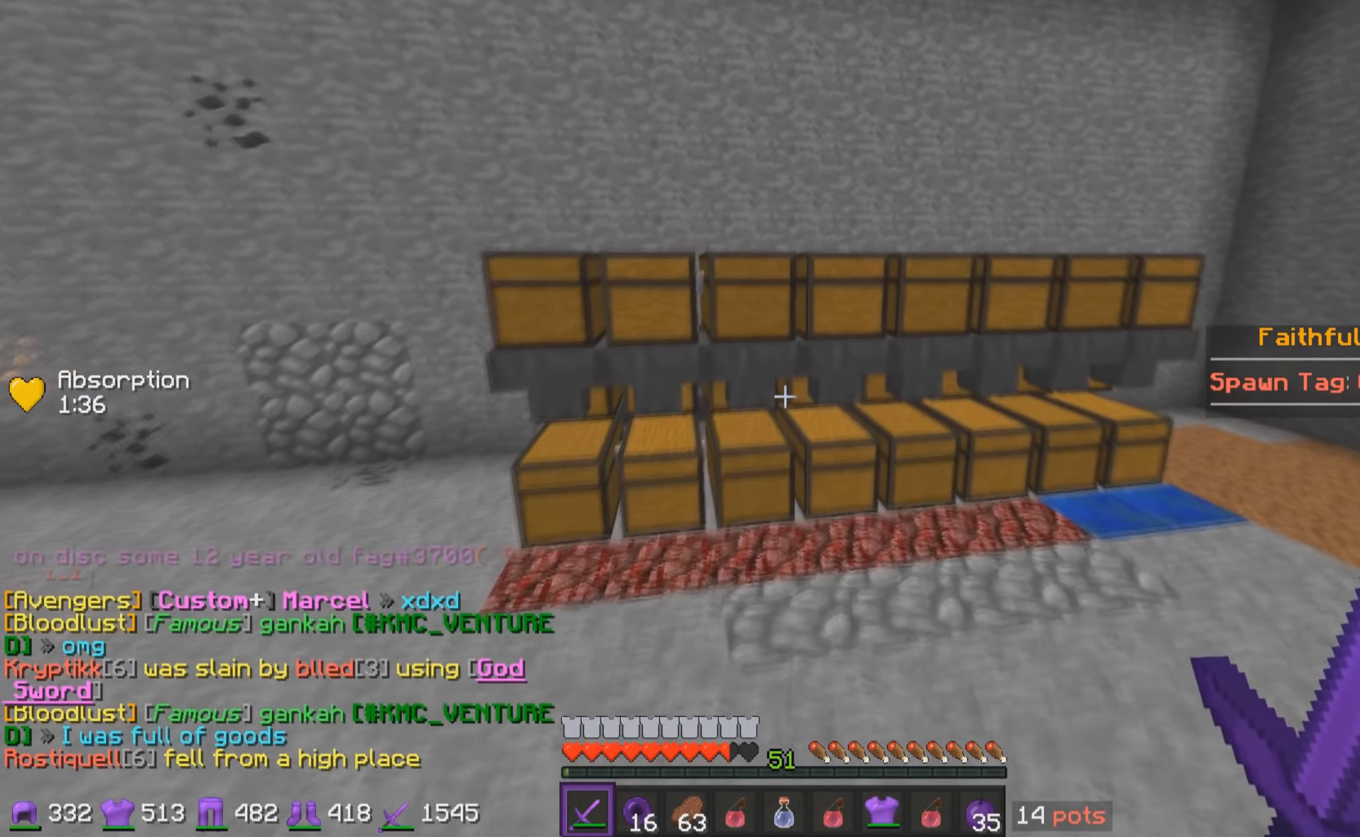
{"keys": [], "mouse": [], "events": [[167, "w", "up"]]}
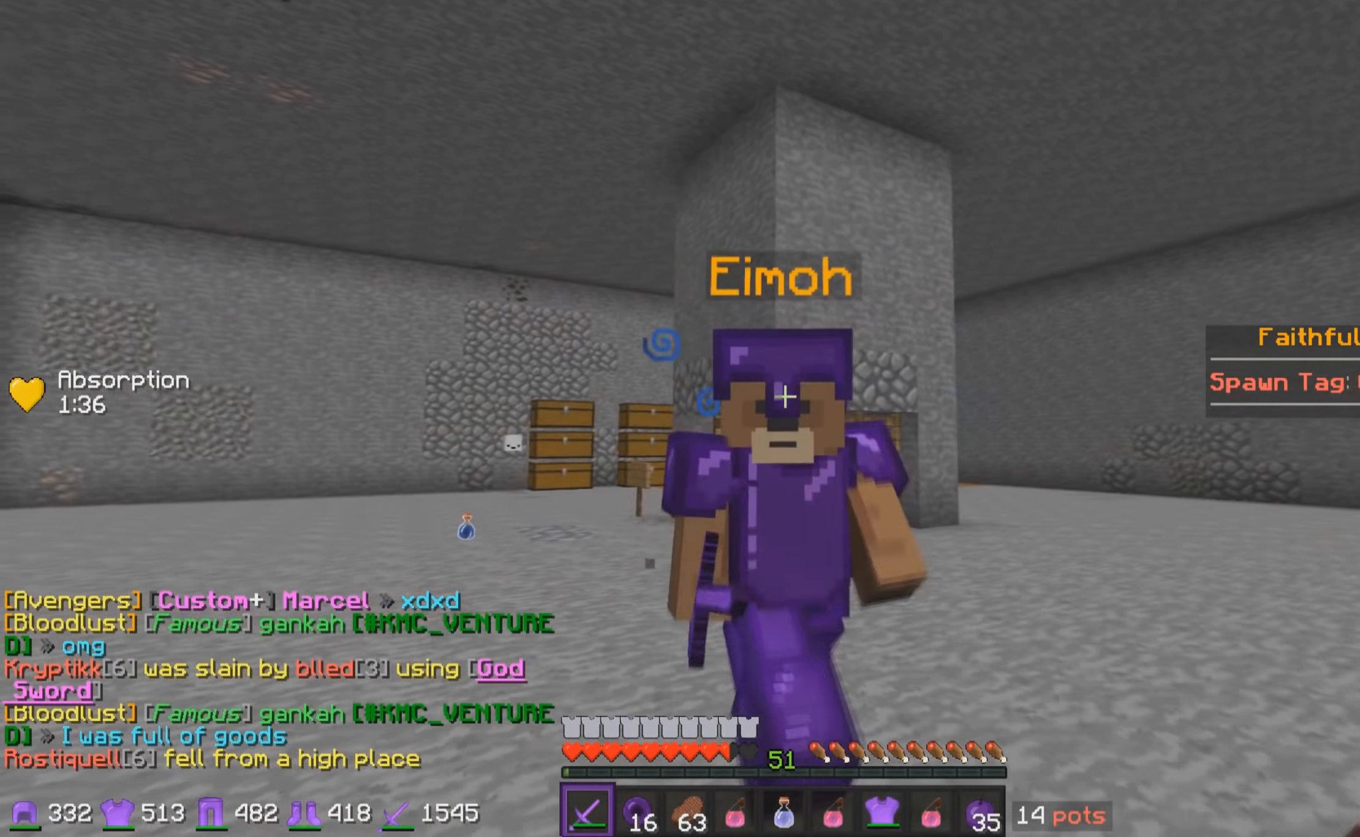
{"keys": [], "mouse": [], "events": []}
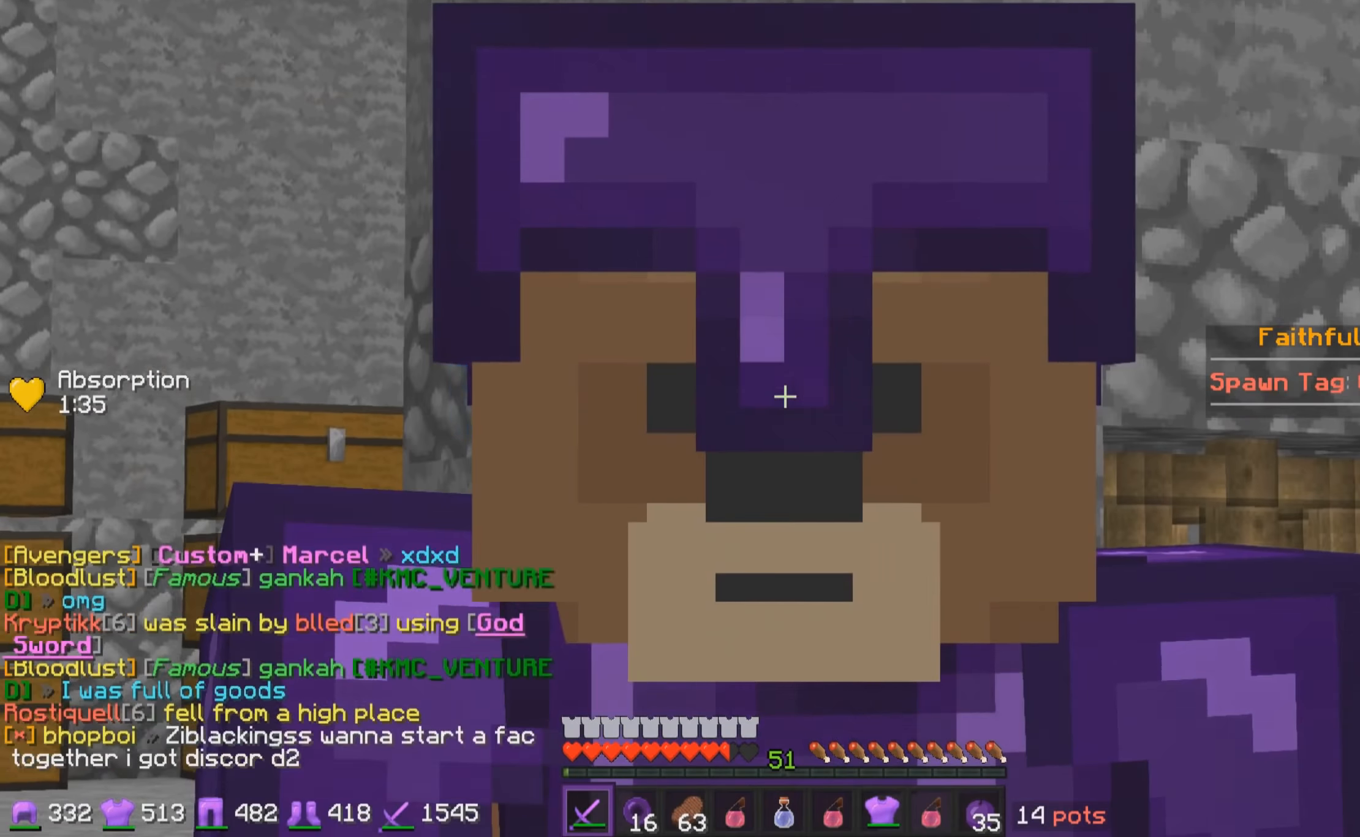
{"keys": [], "mouse": [], "events": []}
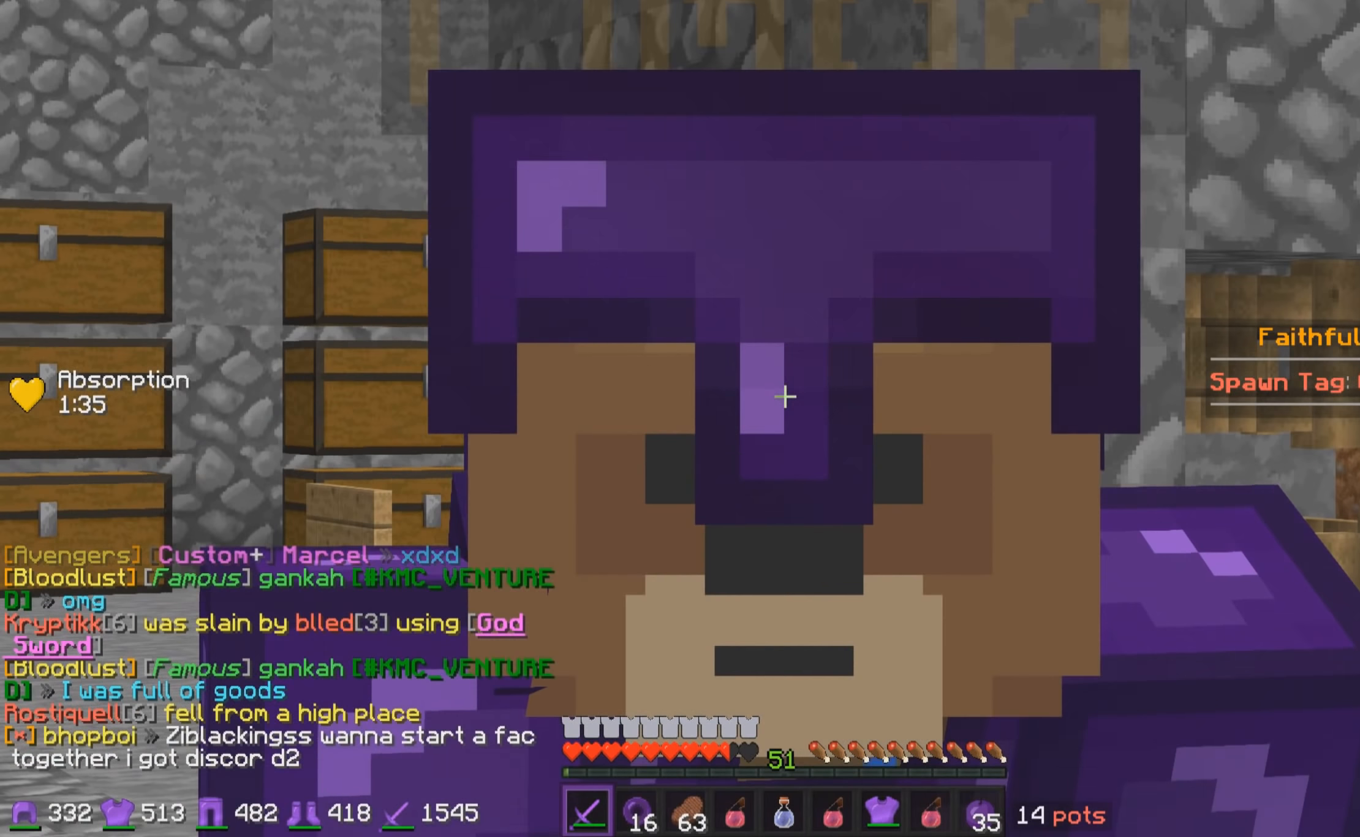
{"keys": [], "mouse": [], "events": []}
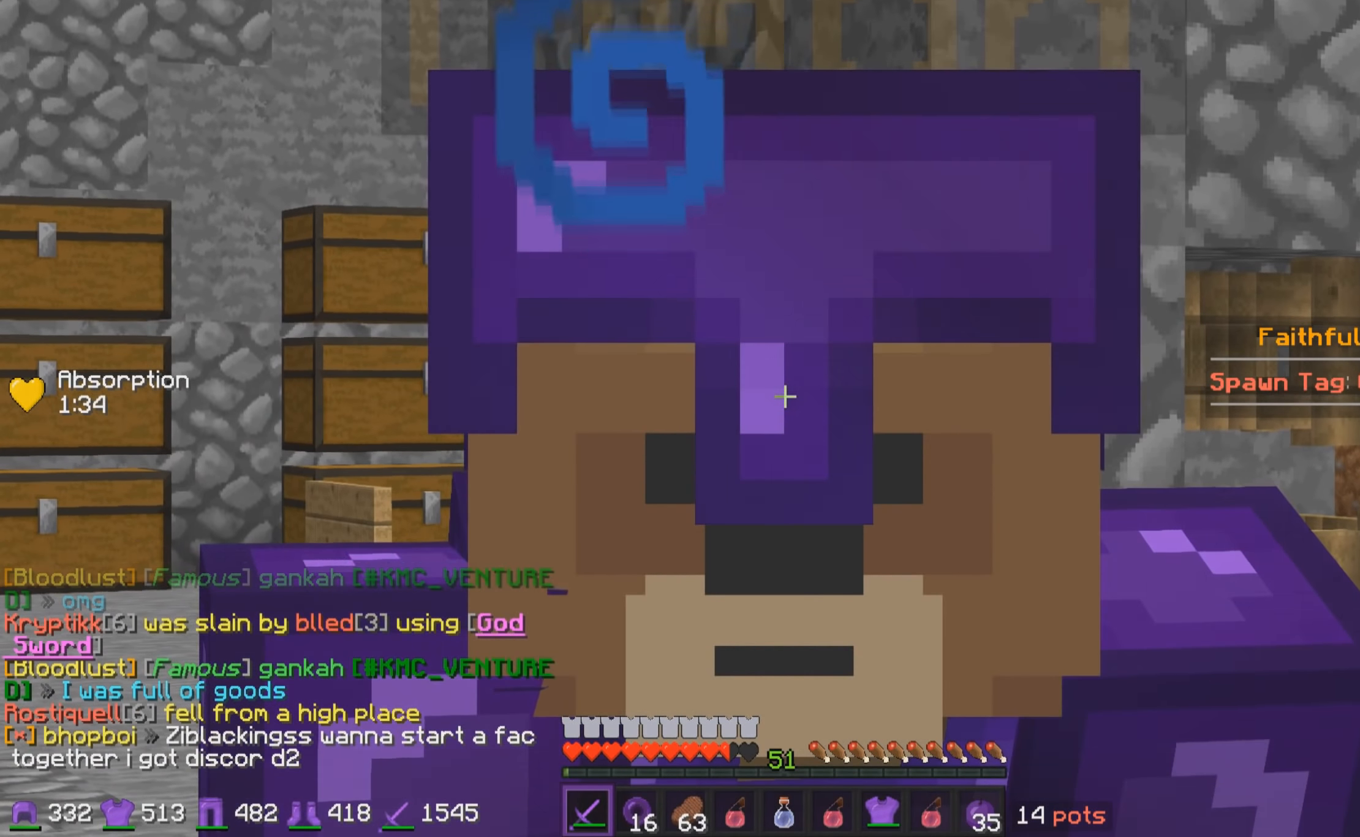
{"keys": ["a", "w"], "mouse": [], "events": [[450, "a", "down"], [450, "w", "down"]]}
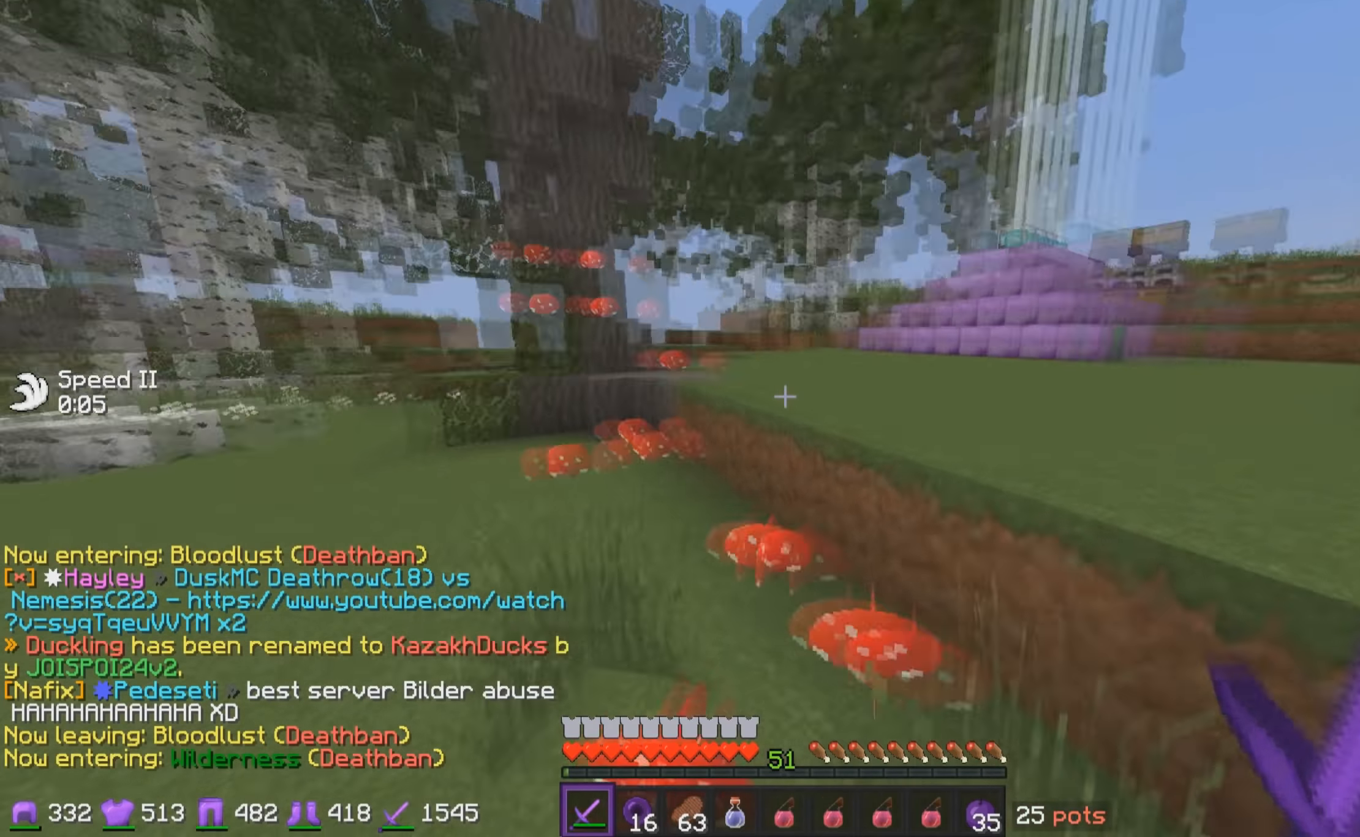
{"keys": ["a", "w"], "mouse": [], "events": []}
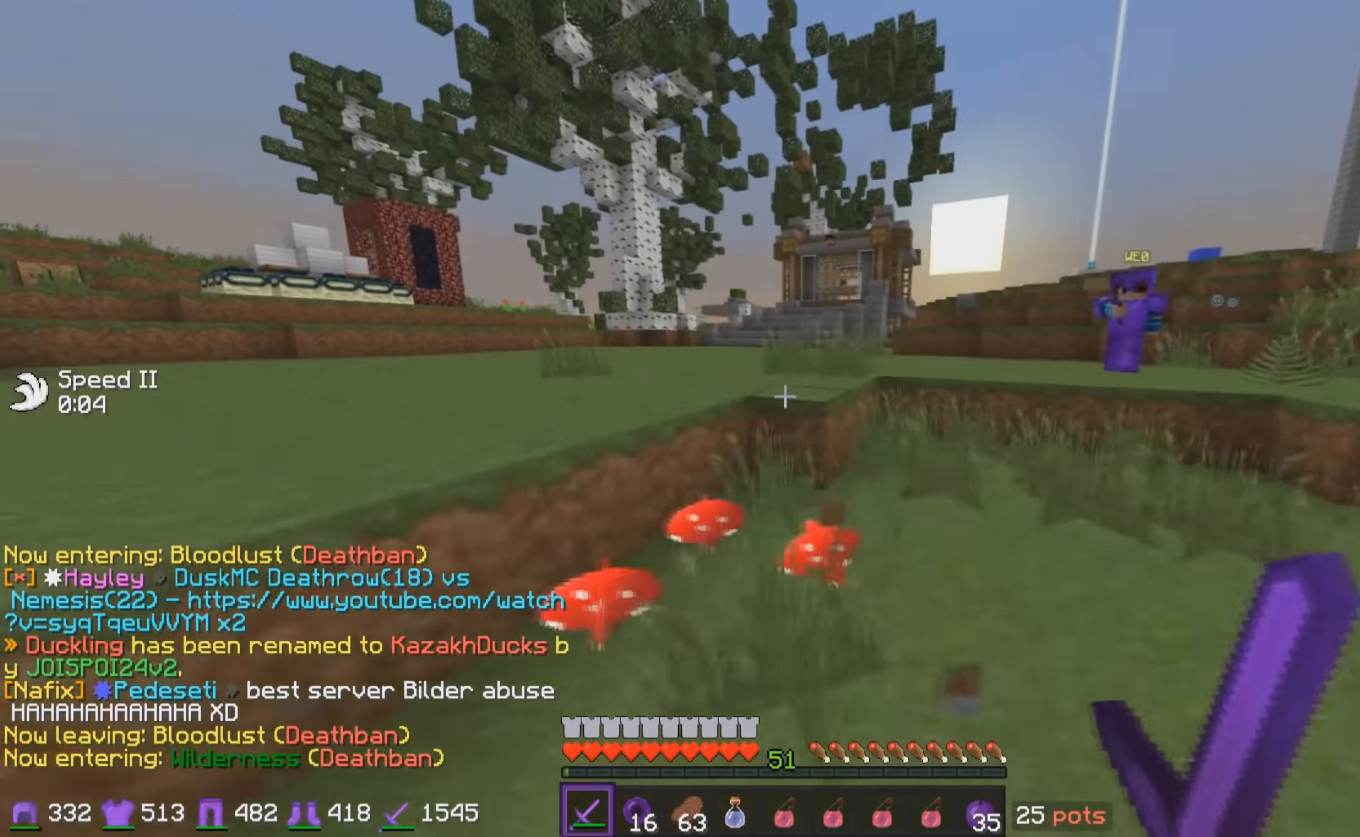
{"keys": ["a", "w"], "mouse": ["left"], "events": [[383, "mouse_left", "down"]]}
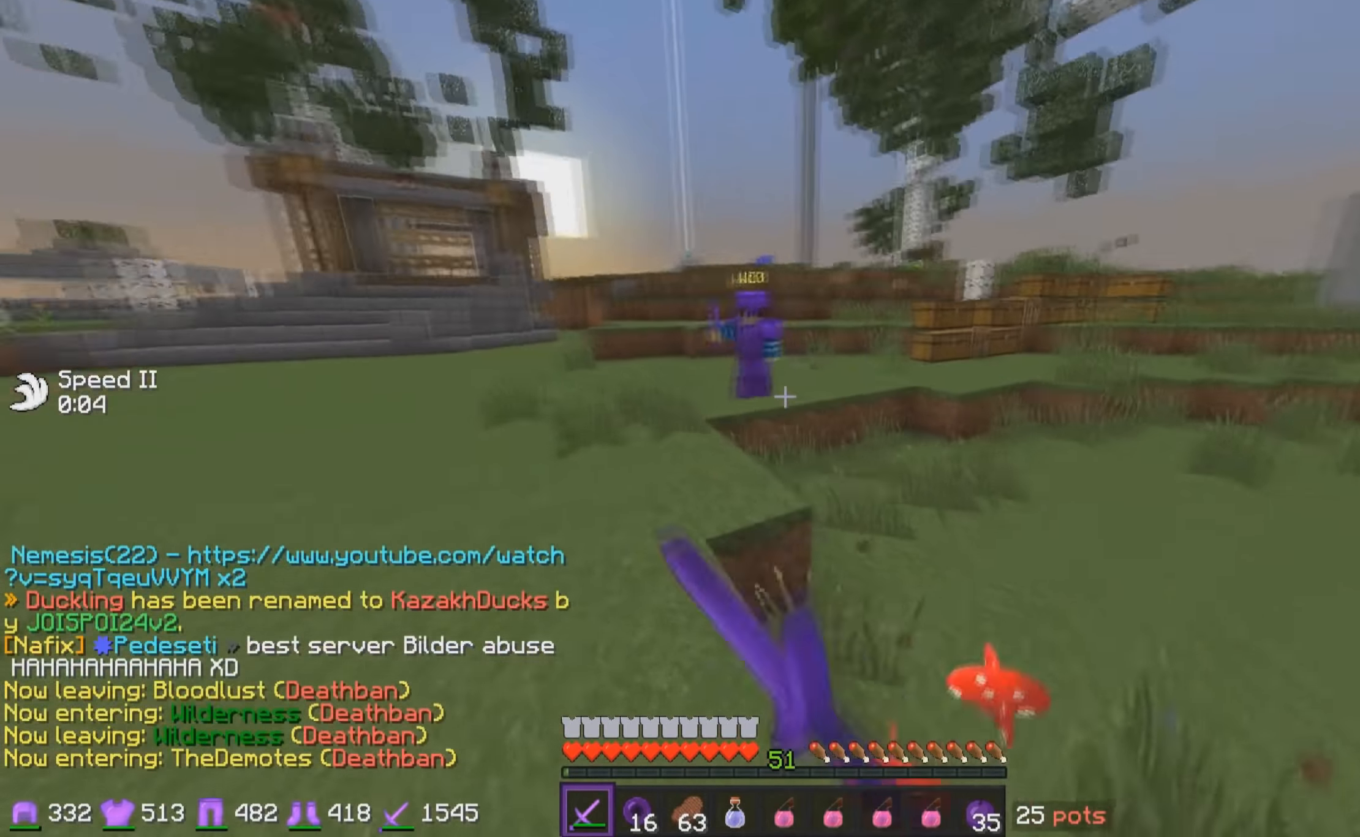
{"keys": ["a", "w"], "mouse": ["left"], "events": [[83, "mouse_left", "up"], [117, "mouse_left", "down"], [183, "mouse_left", "up"], [217, "mouse_left", "down"], [433, "mouse_left", "up"], [467, "mouse_left", "down"]]}
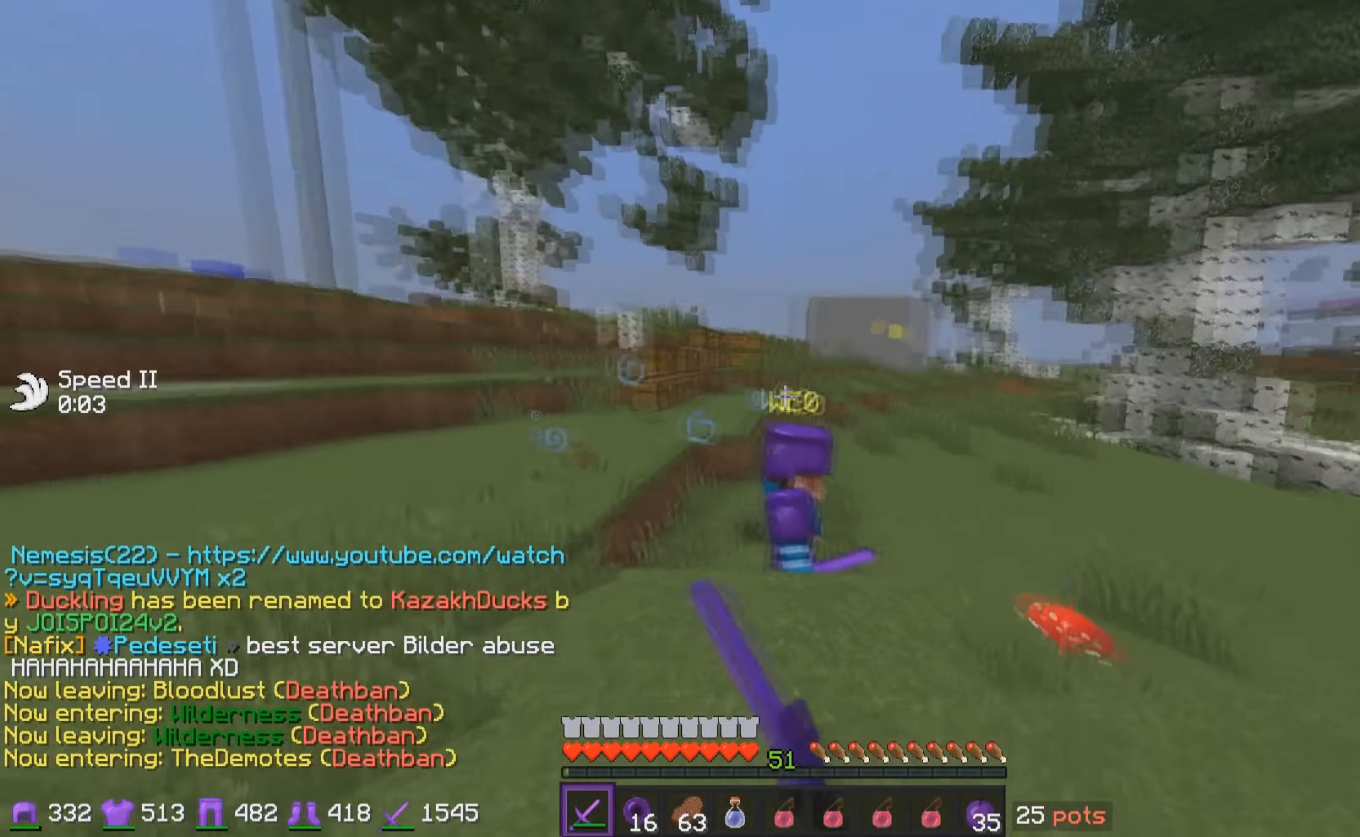
{"keys": ["w"], "mouse": ["left"], "events": [[33, "mouse_left", "up"], [83, "a", "up"], [83, "mouse_left", "down"], [133, "mouse_left", "up"], [167, "mouse_left", "down"], [233, "d", "down"], [233, "mouse_left", "up"], [283, "d", "up"], [283, "mouse_left", "down"], [317, "d", "down"], [333, "mouse_left", "up"], [383, "mouse_left", "down"], [433, "d", "up"], [433, "mouse_left", "up"], [483, "mouse_left", "down"]]}
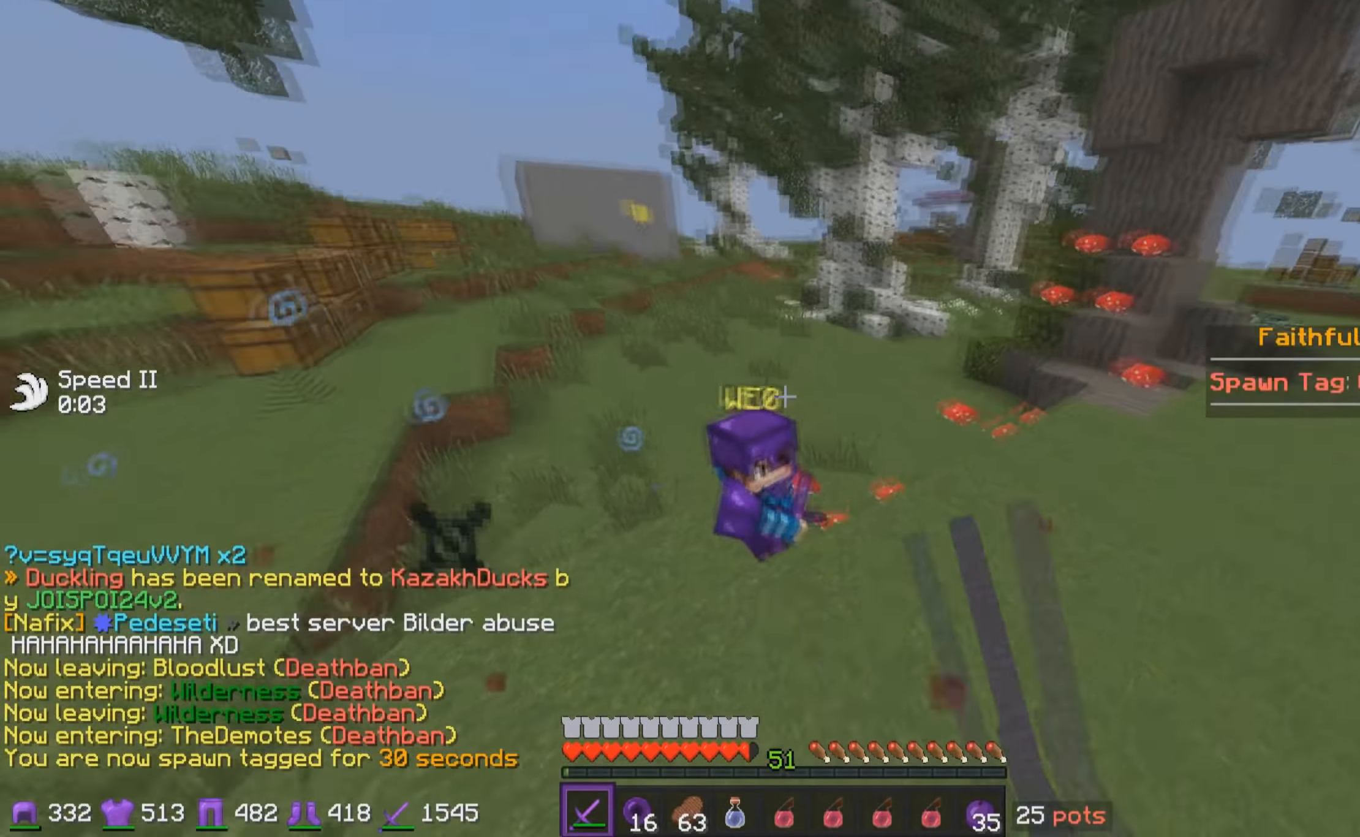
{"keys": [], "mouse": ["left"], "events": [[33, "mouse_left", "up"], [83, "mouse_left", "down"], [183, "mouse_left", "up"], [283, "mouse_left", "down"], [333, "mouse_left", "up"], [383, "mouse_left", "down"], [433, "w", "up"]]}
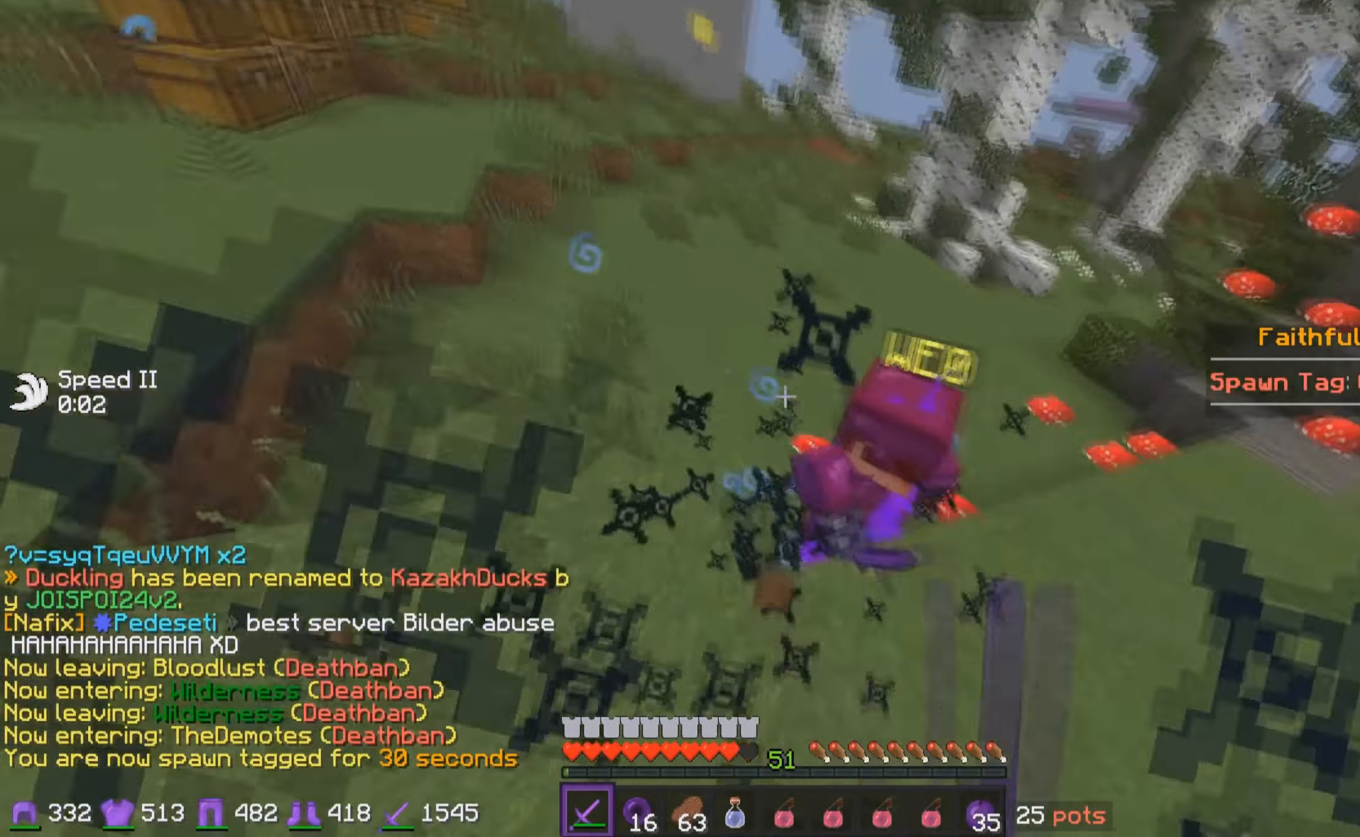
{"keys": ["w"], "mouse": [], "events": [[50, "mouse_left", "up"], [117, "mouse_left", "down"], [117, "w", "down"], [183, "mouse_left", "up"], [233, "mouse_left", "down"], [283, "mouse_left", "up"], [317, "mouse_left", "down"], [383, "mouse_left", "up"], [433, "mouse_left", "down"], [483, "mouse_left", "up"]]}
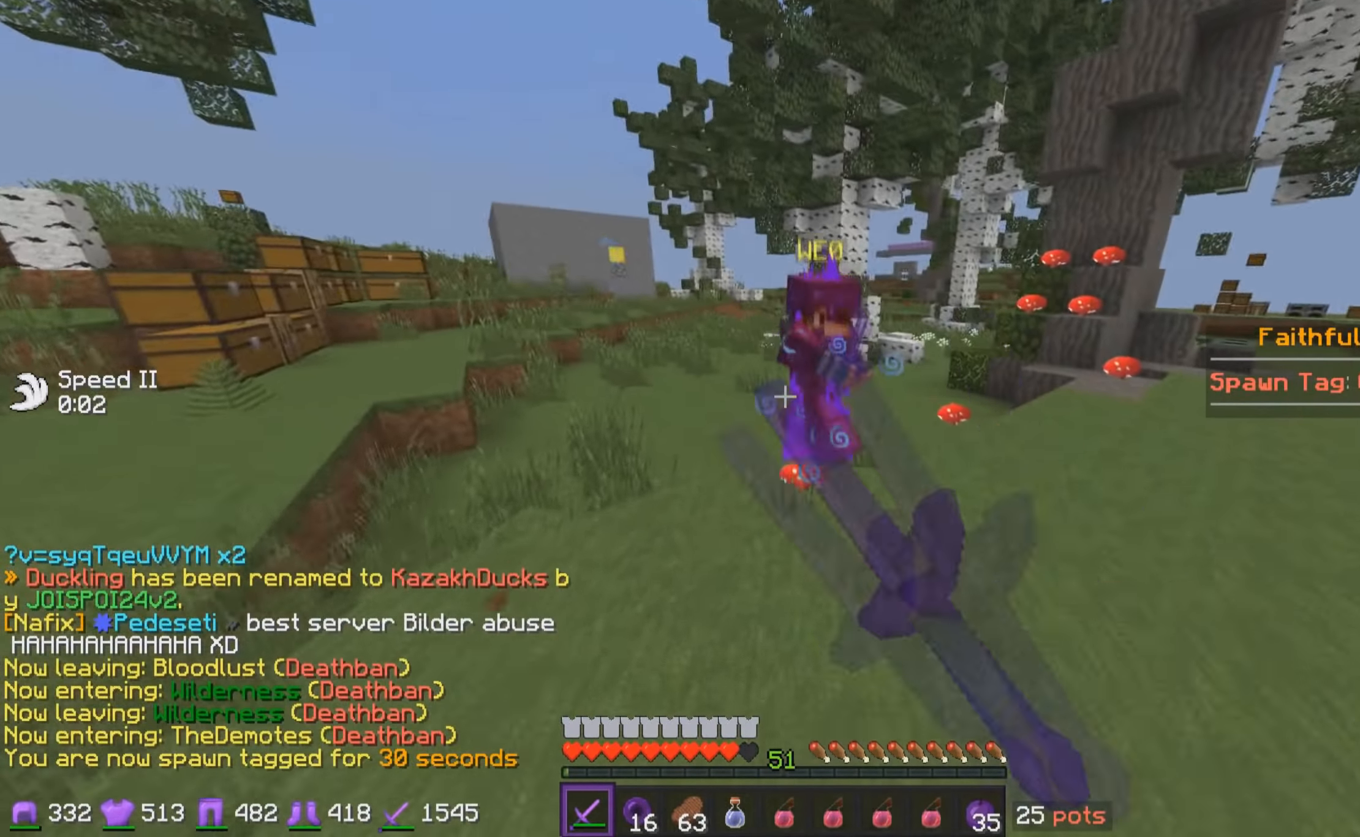
{"keys": ["d", "w"], "mouse": [], "events": [[33, "mouse_left", "down"], [83, "mouse_left", "up"], [117, "mouse_left", "down"], [183, "mouse_left", "up"], [233, "mouse_left", "down"], [283, "mouse_left", "up"], [333, "mouse_left", "down"], [400, "d", "down"], [483, "mouse_left", "up"]]}
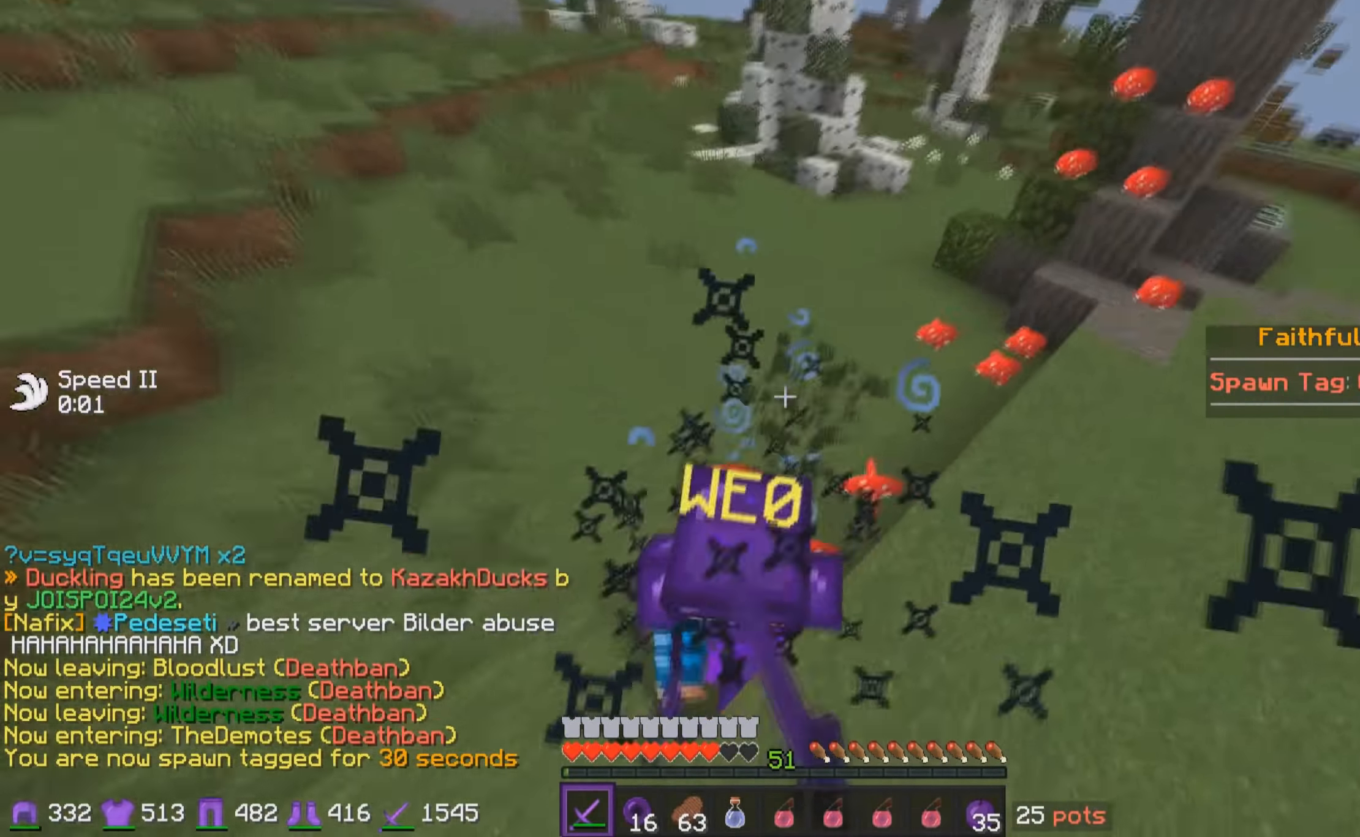
{"keys": ["a", "w"], "mouse": ["left"], "events": [[33, "mouse_left", "down"], [33, "w", "up"], [83, "d", "up"], [83, "w", "down"], [133, "mouse_left", "up"], [217, "mouse_left", "down"], [333, "d", "down"], [333, "mouse_left", "up"], [383, "mouse_left", "down"], [433, "a", "down"], [433, "mouse_left", "up"], [483, "d", "up"], [483, "mouse_left", "down"]]}
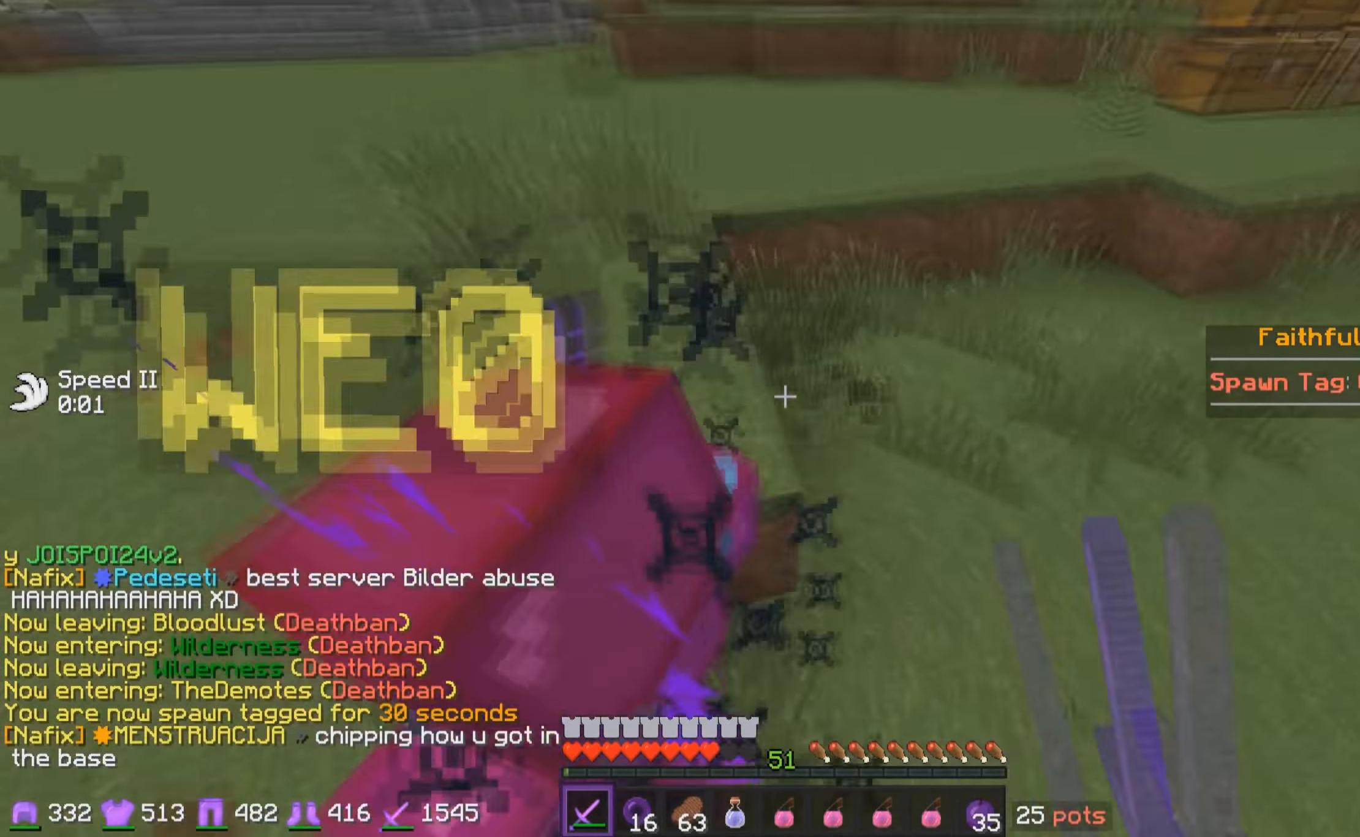
{"keys": ["a", "w"], "mouse": ["left"], "events": [[33, "mouse_left", "up"], [83, "mouse_left", "down"], [133, "mouse_left", "up"], [183, "mouse_left", "down"], [250, "mouse_left", "up"], [283, "mouse_left", "down"], [383, "mouse_left", "up"], [433, "mouse_left", "down"], [433, "w", "up"], [483, "w", "down"]]}
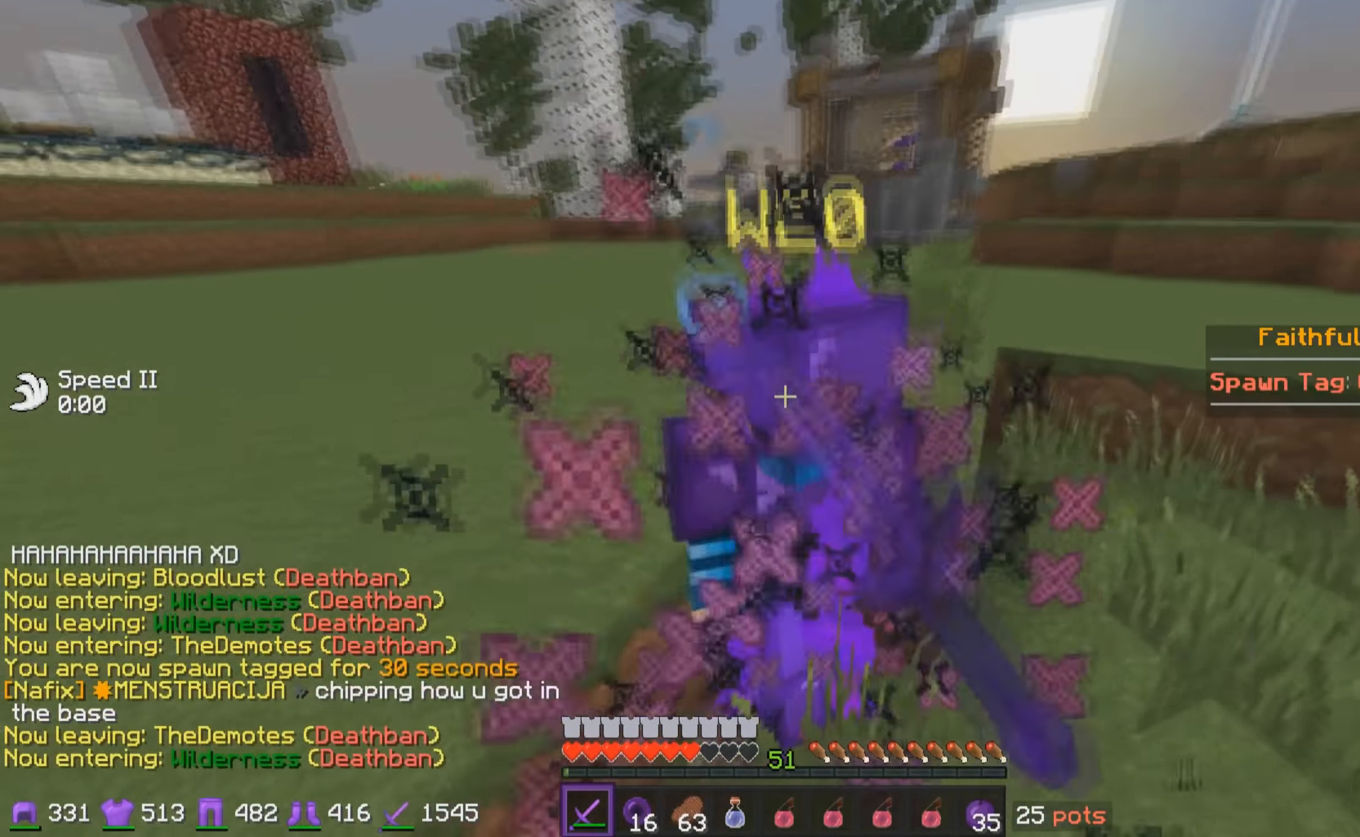
{"keys": ["a", "w"], "mouse": [], "events": [[183, "mouse_left", "up"], [233, "mouse_left", "down"], [283, "mouse_left", "up"], [333, "mouse_left", "down"], [383, "mouse_left", "up"], [416, "mouse_left", "down"], [483, "mouse_left", "up"]]}
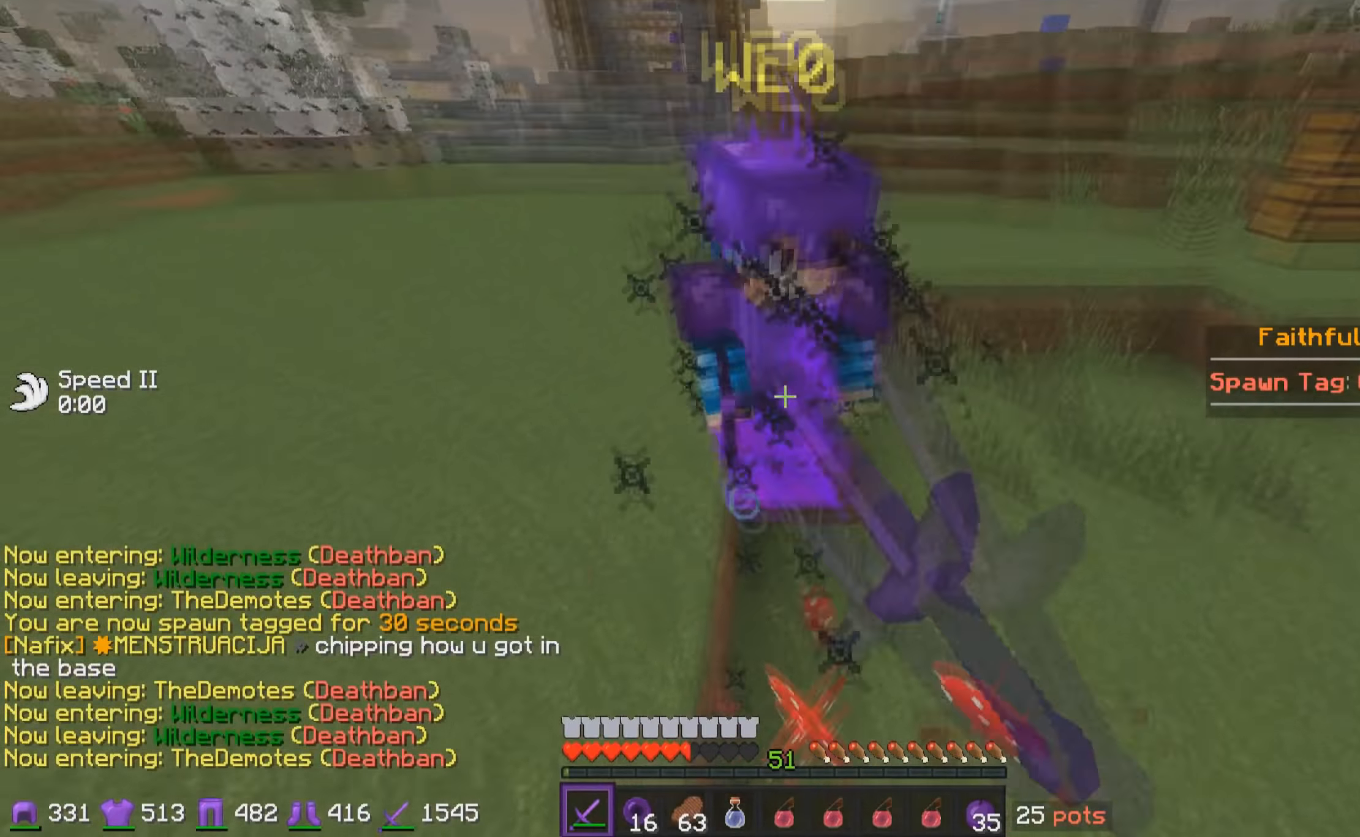
{"keys": ["a", "w"], "mouse": ["left"], "events": [[33, "mouse_left", "down"], [83, "a", "up"], [83, "mouse_left", "up"], [133, "mouse_left", "down"], [183, "a", "down"], [183, "mouse_left", "up"], [233, "mouse_left", "down"], [283, "mouse_left", "up"], [333, "mouse_left", "down"], [400, "mouse_left", "up"], [433, "mouse_left", "down"]]}